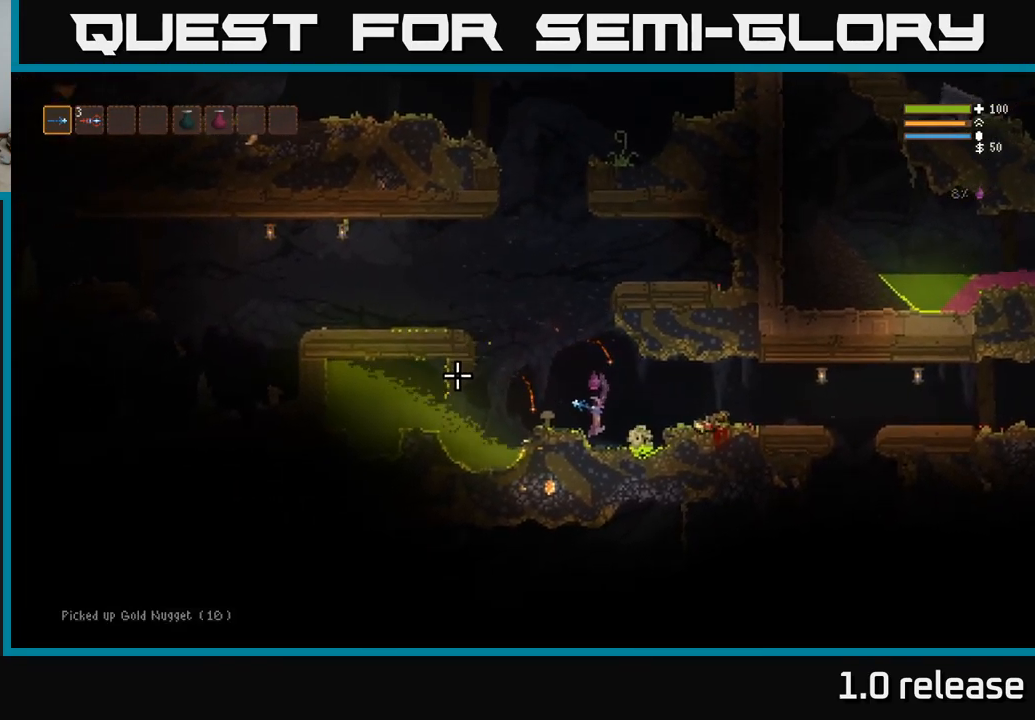
Gameplay with a controller (Xbox layout); each line is a JSON object with the inputs held at the frame after it. "events" lists button and stick changes between this image and that frame as [ms after this image, input, new state], when the widget could be followed in between. Not read: R3.
{"buttons": ["L2"], "left_stick": "left", "right_stick": "left", "events": [[83, "L2", "down"]]}
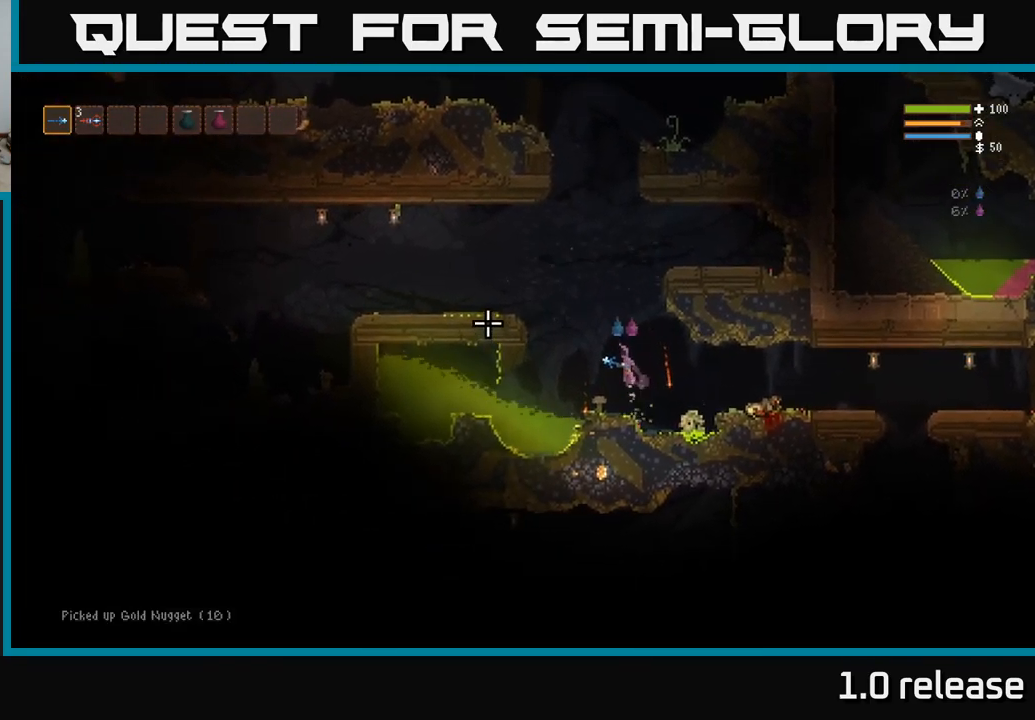
{"buttons": ["L2"], "left_stick": "left", "right_stick": "left", "events": []}
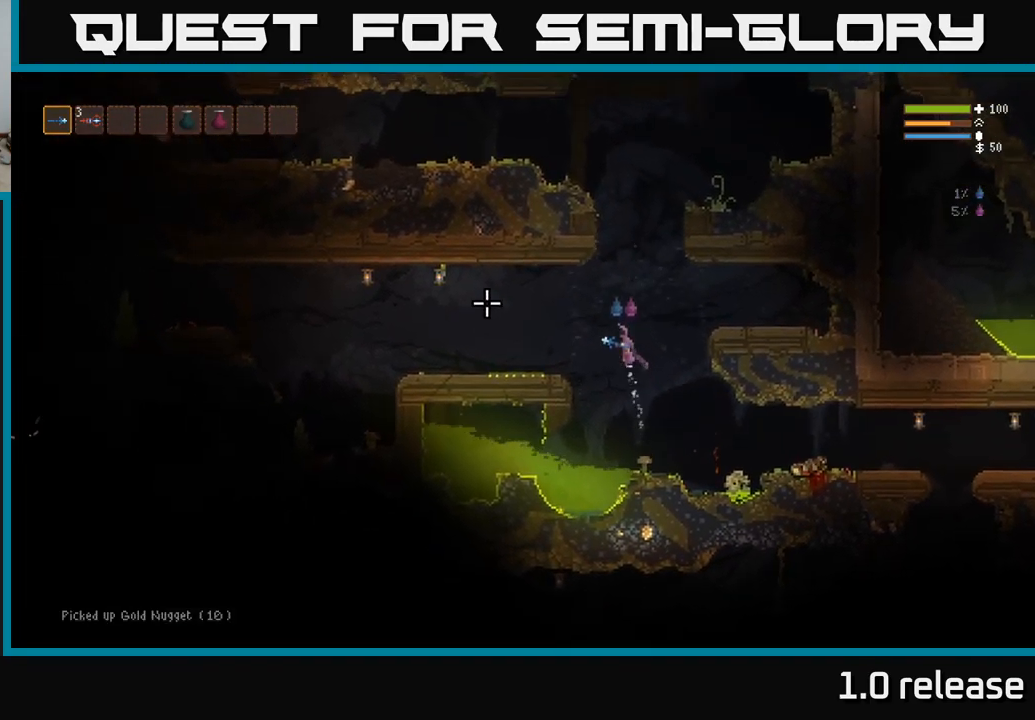
{"buttons": [], "left_stick": "left", "right_stick": "left", "events": [[17, "L2", "up"], [317, "L2", "down"], [433, "L2", "up"]]}
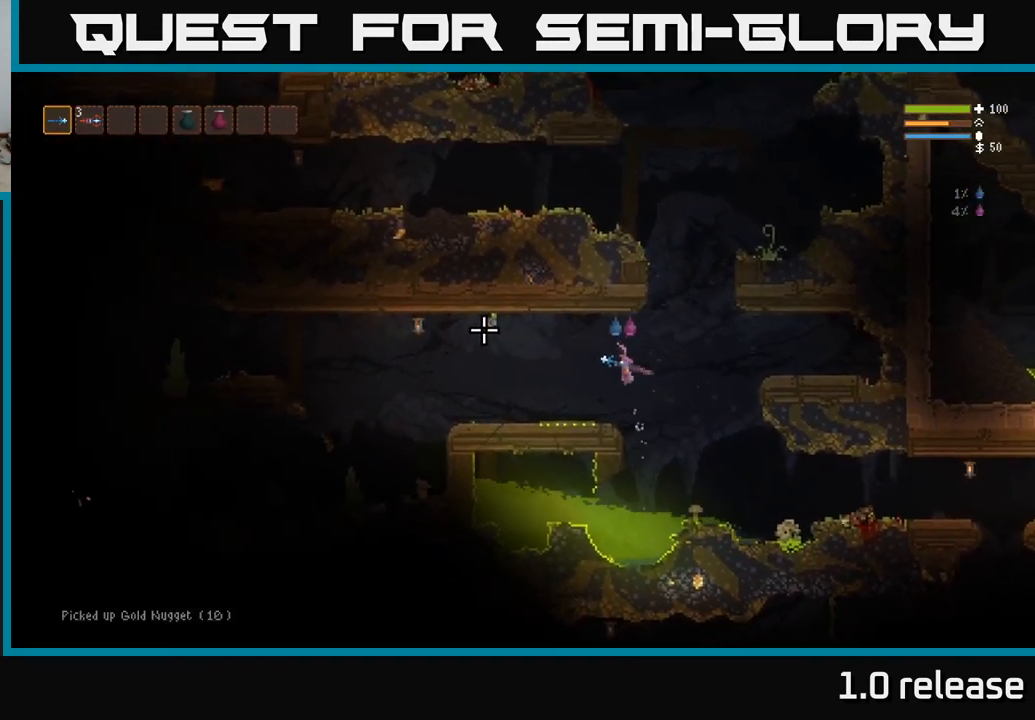
{"buttons": [], "left_stick": "left", "right_stick": "left", "events": [[283, "L2", "down"], [400, "L2", "up"]]}
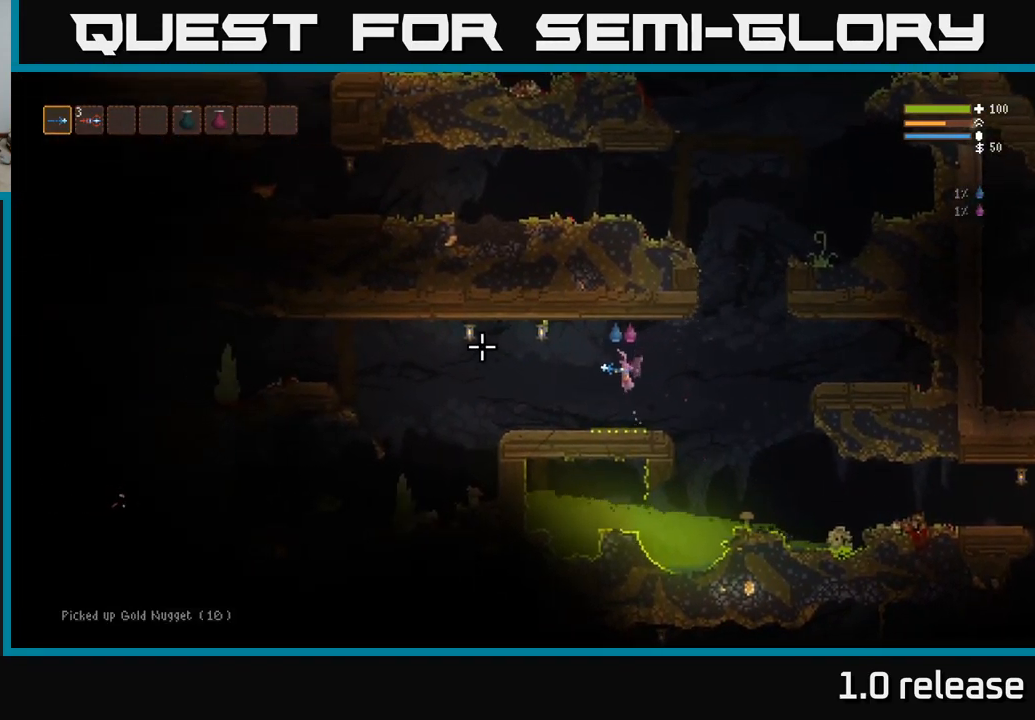
{"buttons": [], "left_stick": "left", "right_stick": "left", "events": []}
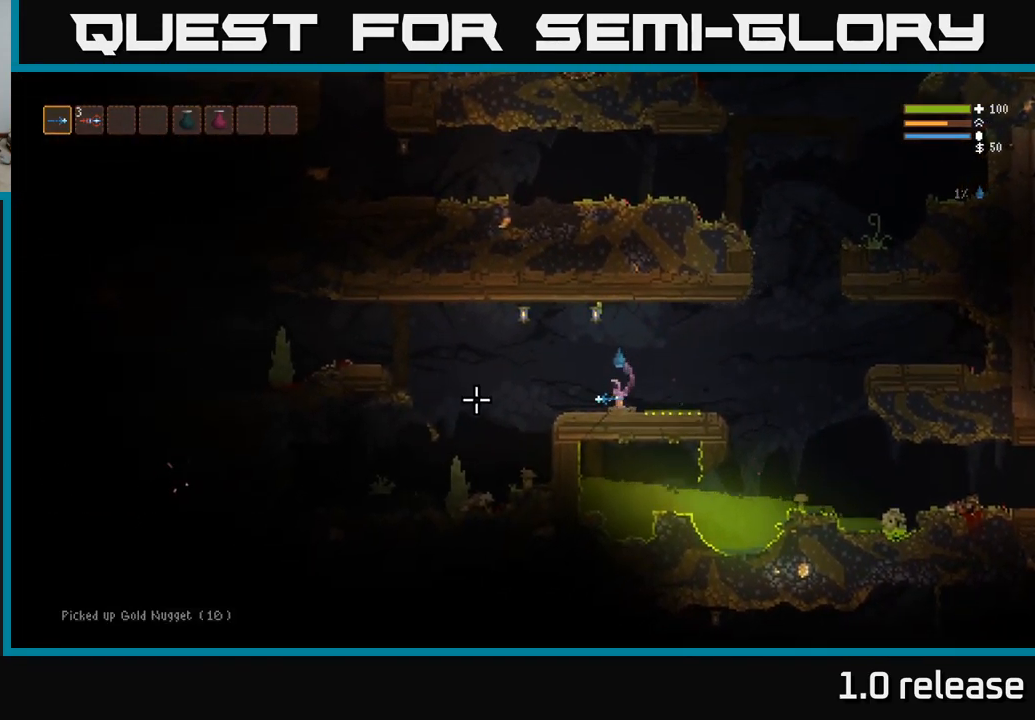
{"buttons": [], "left_stick": "left", "right_stick": "left", "events": [[183, "L2", "down"], [216, "L2", "up"]]}
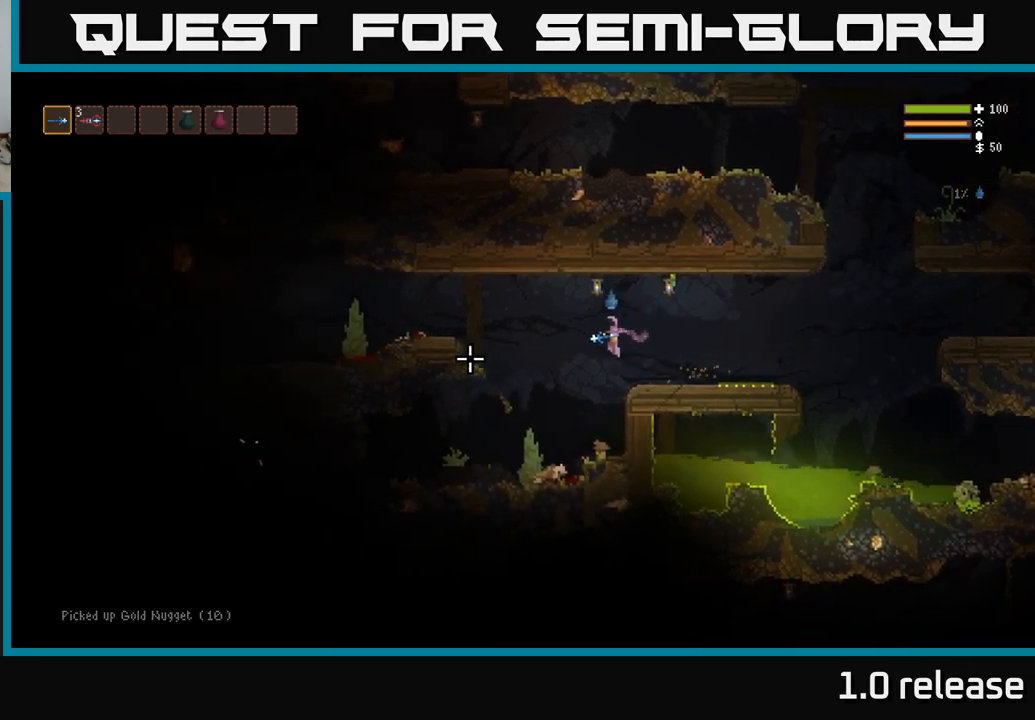
{"buttons": [], "left_stick": "left", "right_stick": "left", "events": []}
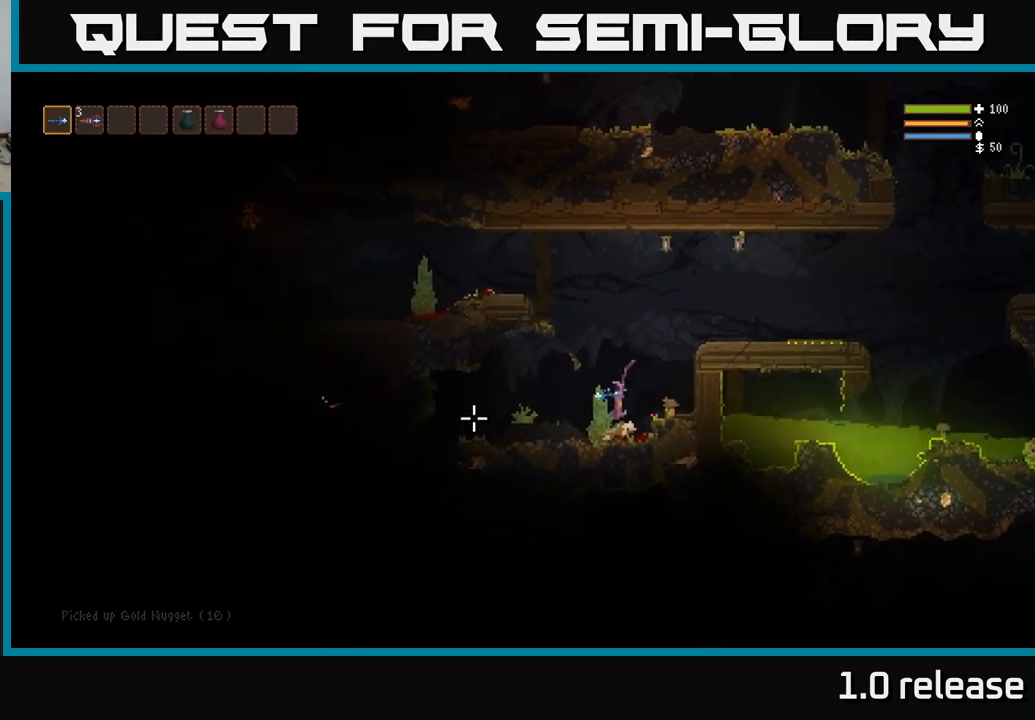
{"buttons": ["L2"], "left_stick": "left", "right_stick": "left", "events": [[33, "L2", "down"], [83, "left_stick", "center"], [150, "left_stick", "right"], [333, "left_stick", "center"], [400, "left_stick", "left"]]}
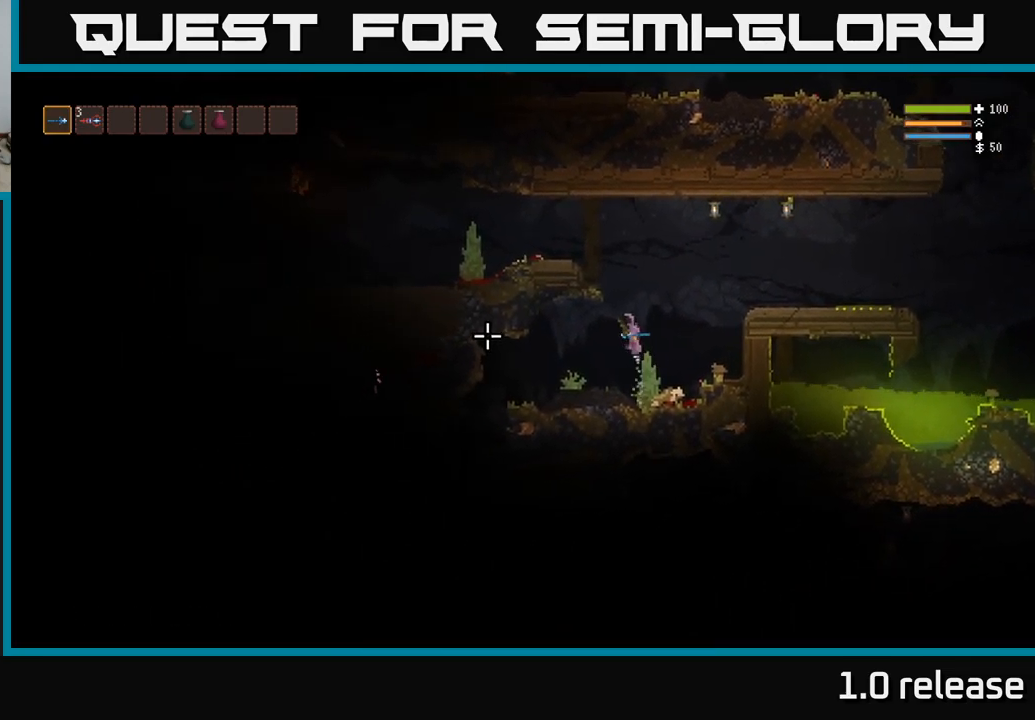
{"buttons": ["L2"], "left_stick": "right", "right_stick": "left", "events": [[33, "left_stick", "right"], [200, "left_stick", "left"], [417, "left_stick", "right"]]}
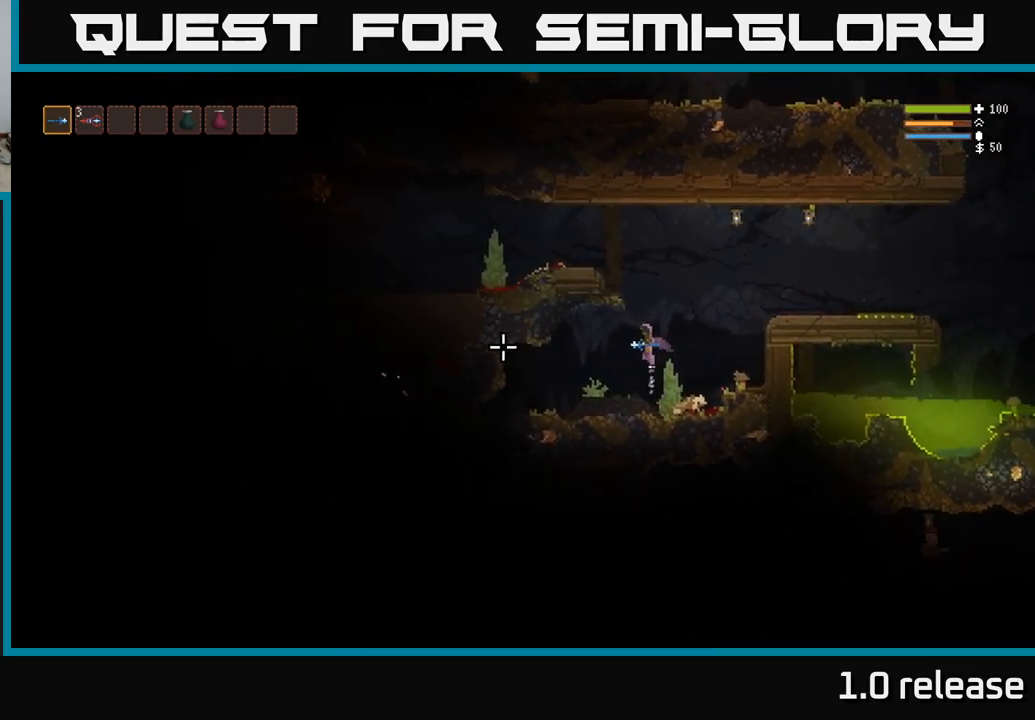
{"buttons": [], "left_stick": "right", "right_stick": "left", "events": [[167, "L2", "up"]]}
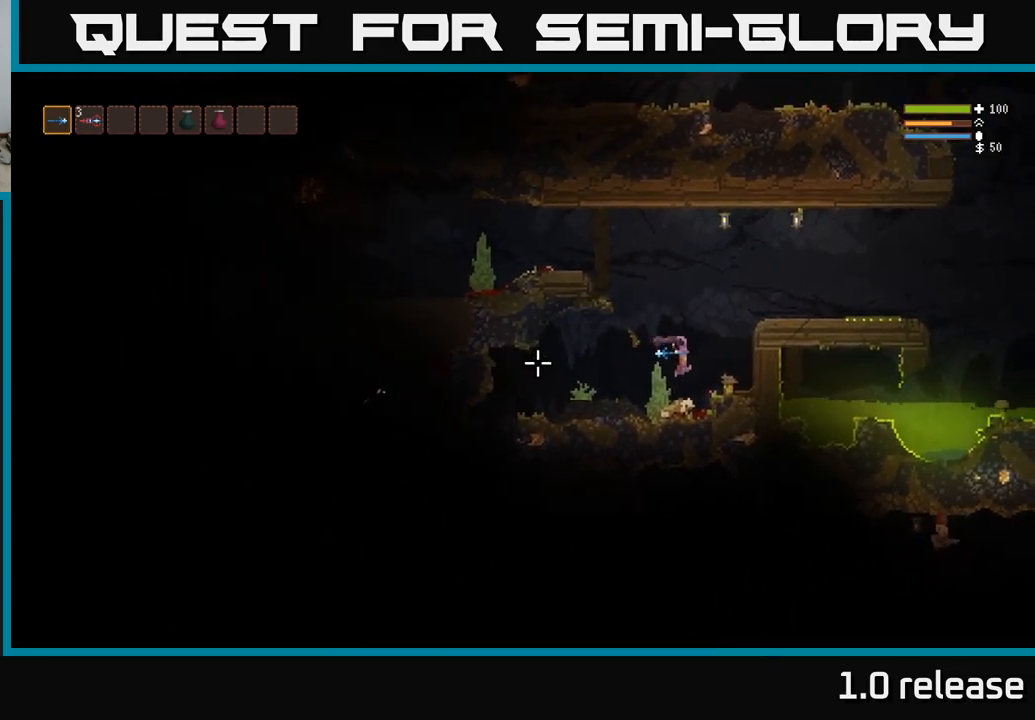
{"buttons": ["L2"], "left_stick": "left", "right_stick": "left", "events": [[283, "L2", "down"], [350, "left_stick", "left"]]}
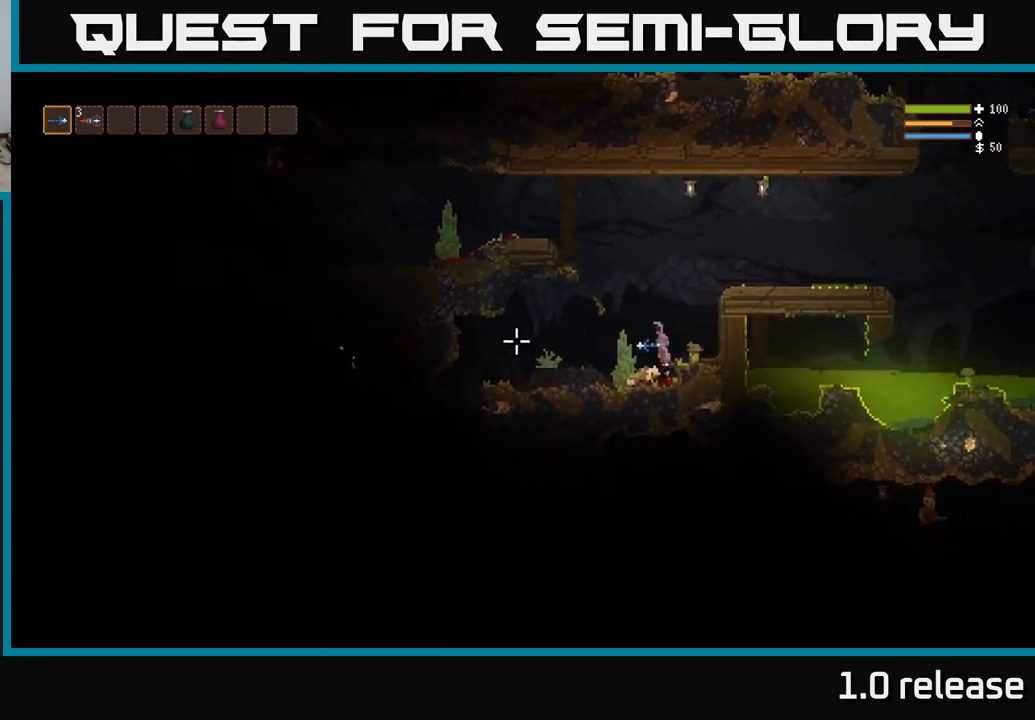
{"buttons": ["L2"], "left_stick": "left", "right_stick": "left", "events": [[267, "left_stick", "up-left"], [400, "left_stick", "left"]]}
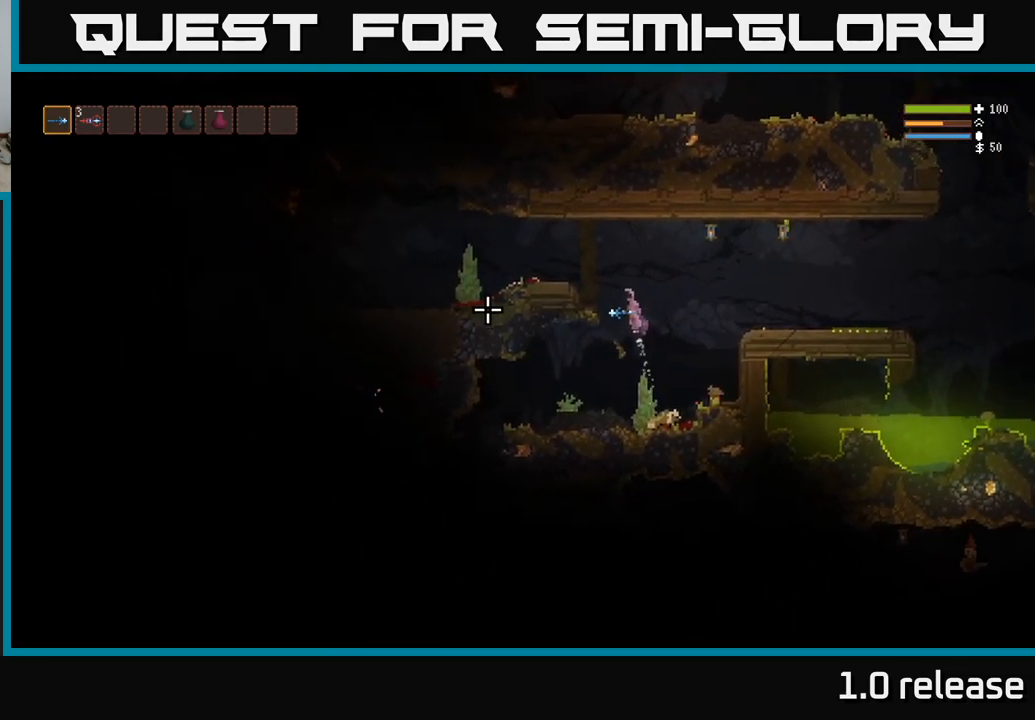
{"buttons": [], "left_stick": "left", "right_stick": "left", "events": [[333, "L2", "up"]]}
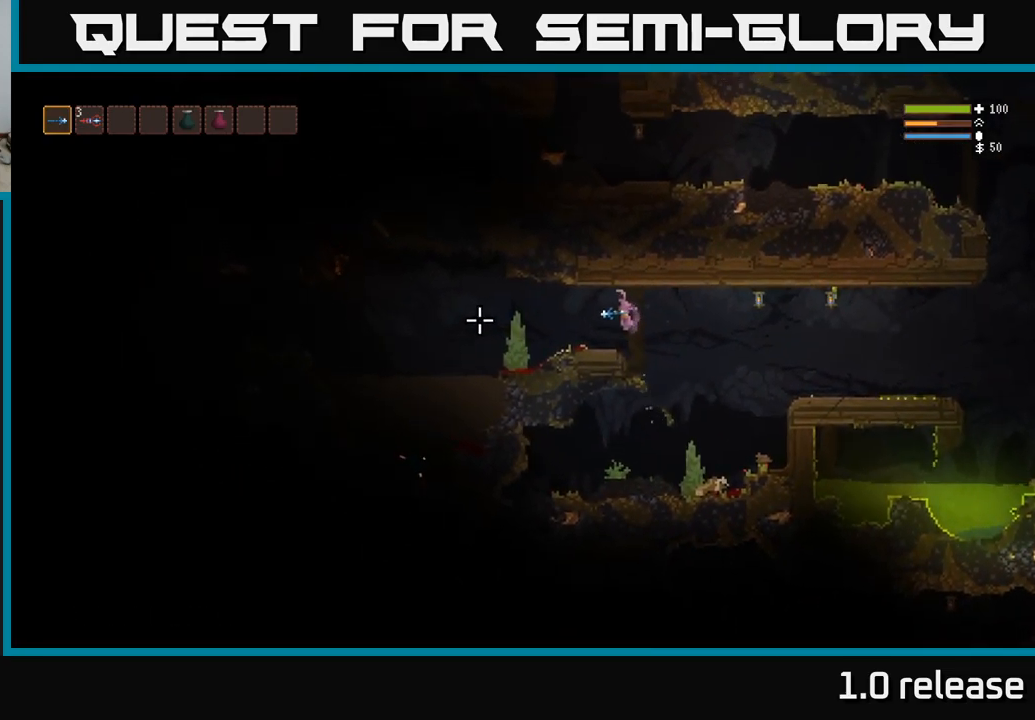
{"buttons": [], "left_stick": "left", "right_stick": "left", "events": []}
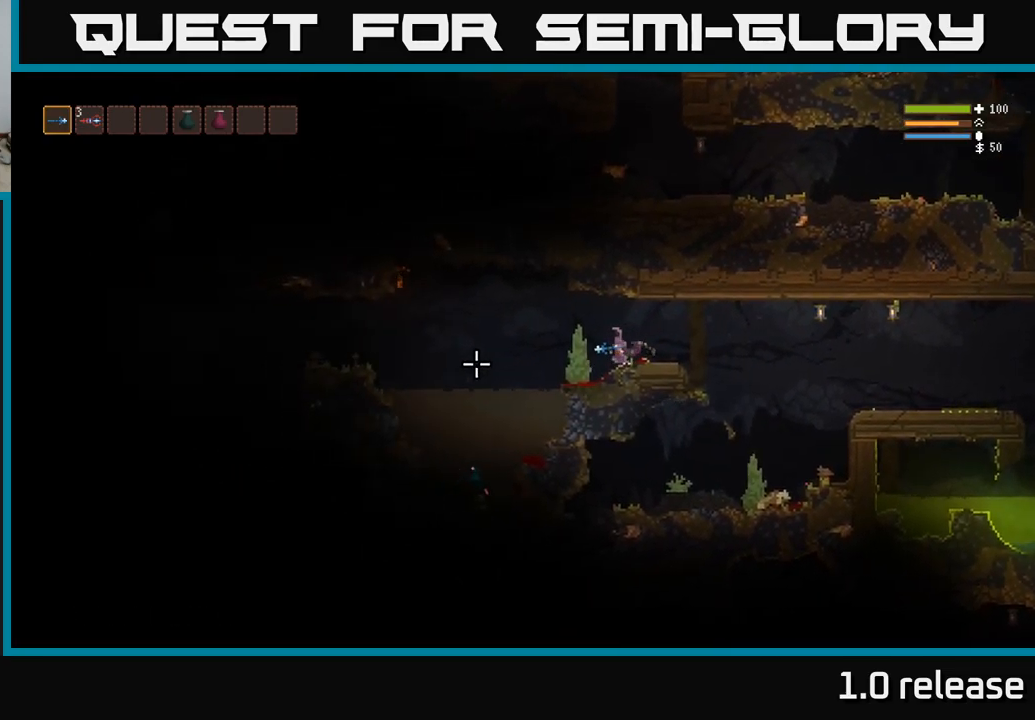
{"buttons": [], "left_stick": "left", "right_stick": "left", "events": []}
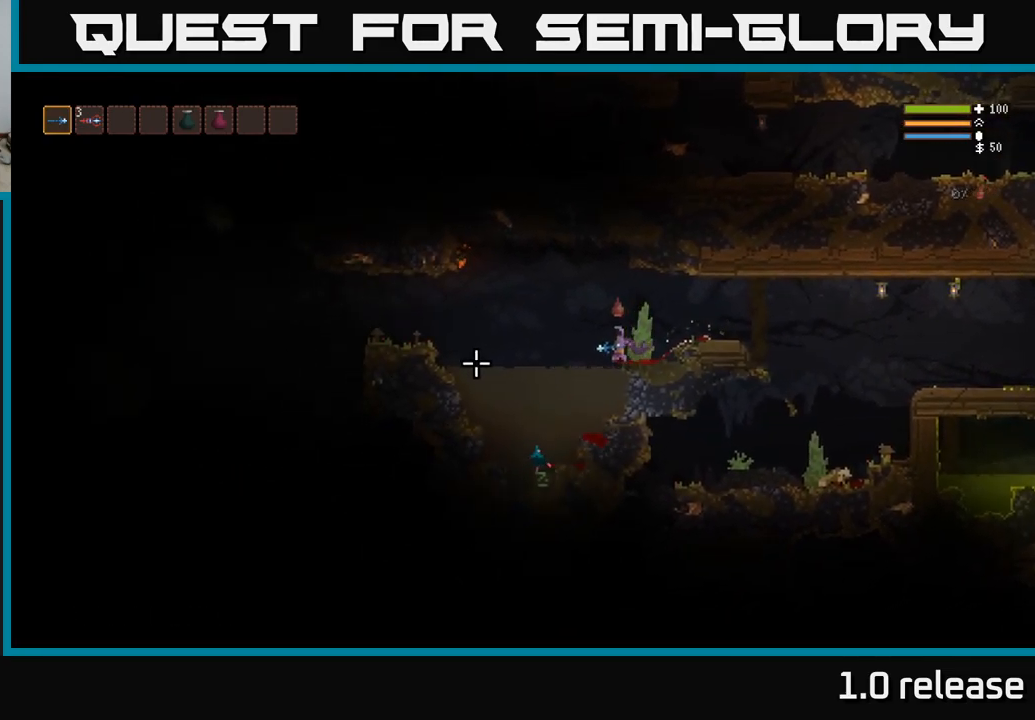
{"buttons": [], "left_stick": "down-left", "right_stick": "center", "events": [[284, "left_stick", "down-left"], [484, "right_stick", "center"]]}
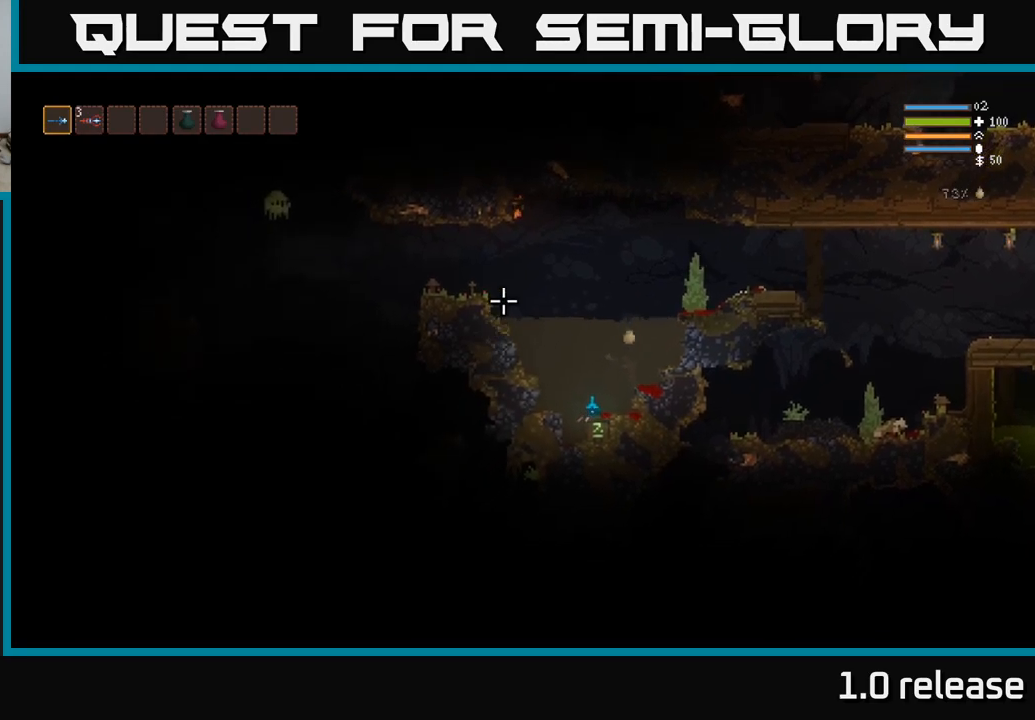
{"buttons": [], "left_stick": "left", "right_stick": "center", "events": [[367, "A", "down"], [367, "left_stick", "left"], [467, "A", "up"]]}
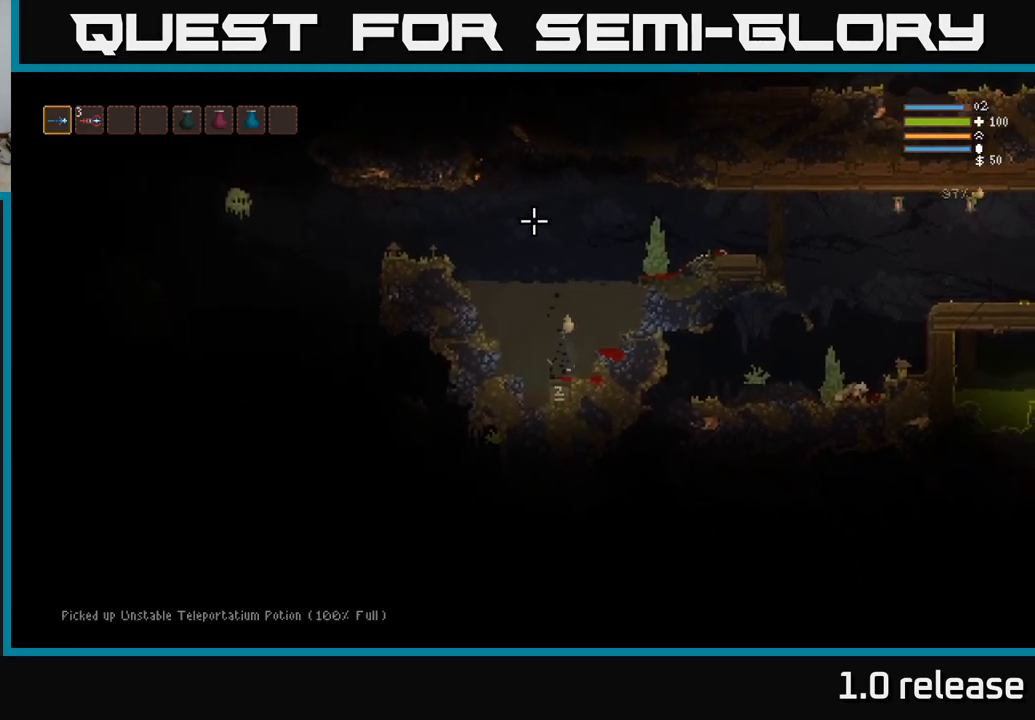
{"buttons": ["L2"], "left_stick": "left", "right_stick": "left", "events": [[50, "L2", "down"], [150, "right_stick", "left"]]}
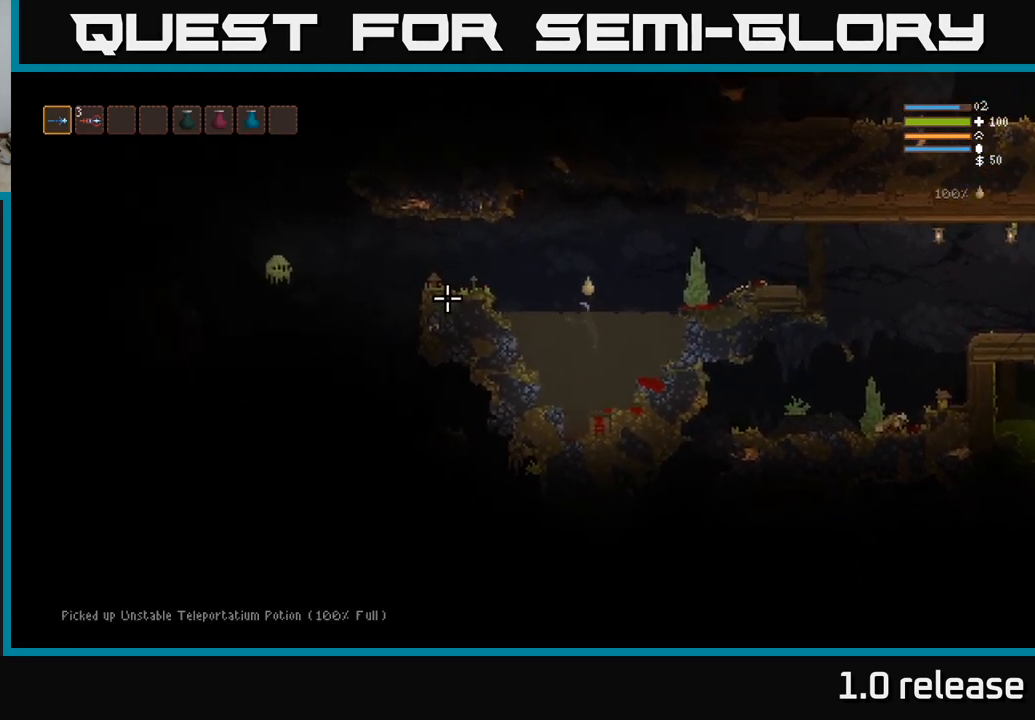
{"buttons": [], "left_stick": "left", "right_stick": "left", "events": [[167, "L2", "up"], [334, "L2", "down"], [467, "L2", "up"]]}
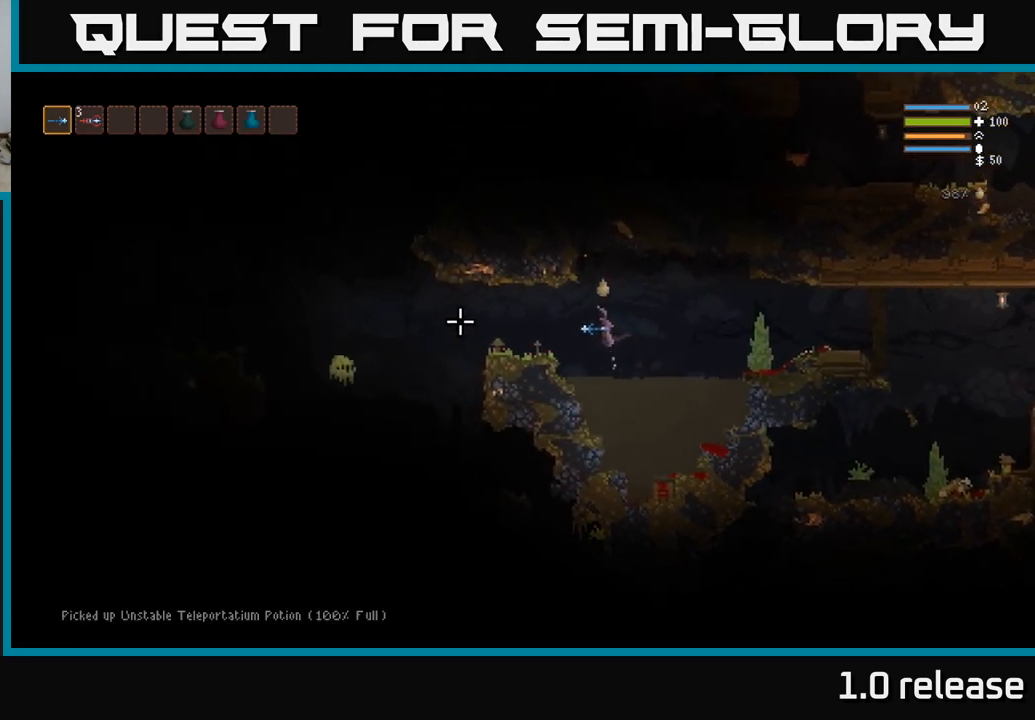
{"buttons": [], "left_stick": "right", "right_stick": "left", "events": [[200, "left_stick", "center"], [250, "left_stick", "right"]]}
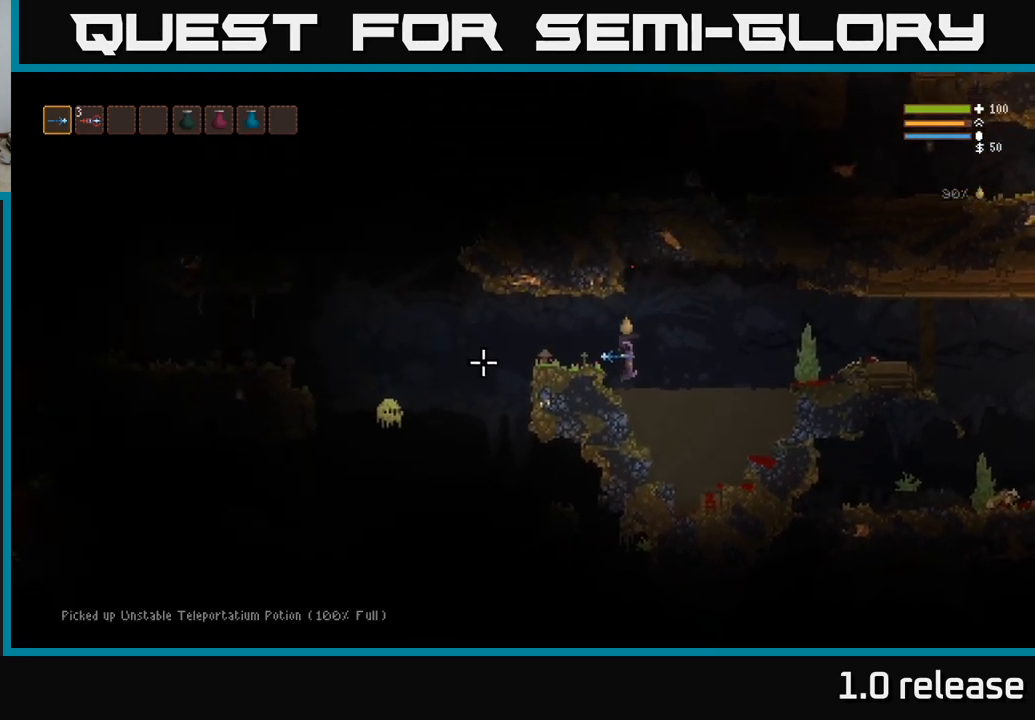
{"buttons": [], "left_stick": "center", "right_stick": "center", "events": [[167, "right_stick", "up-left"], [184, "left_stick", "center"], [384, "right_stick", "center"]]}
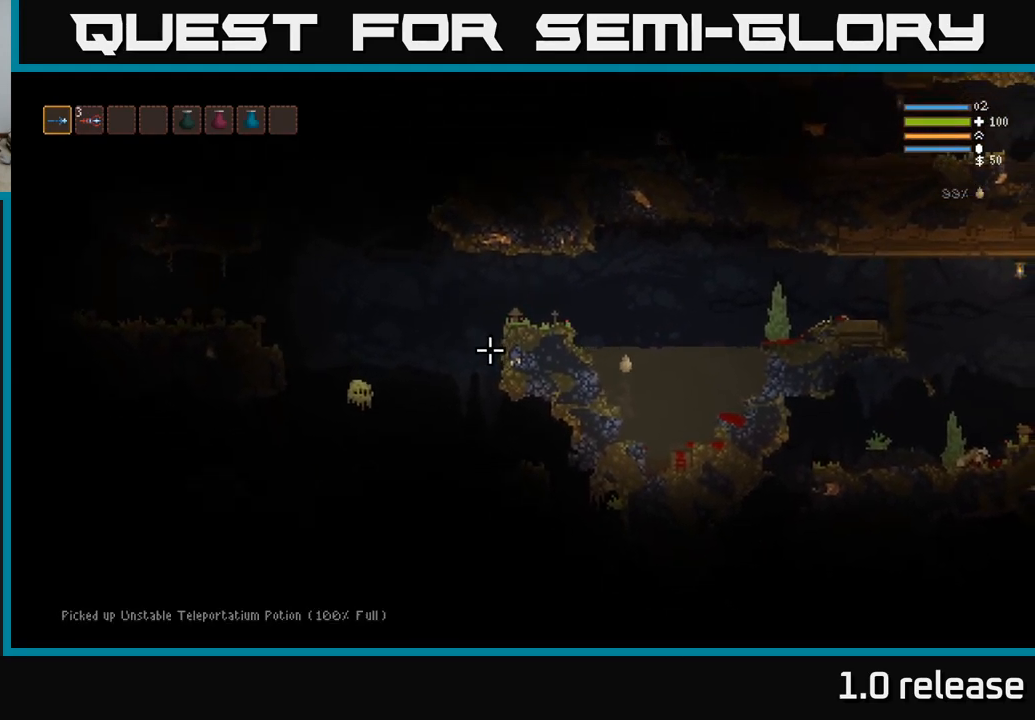
{"buttons": ["L2"], "left_stick": "left", "right_stick": "center", "events": [[184, "L2", "down"], [284, "left_stick", "right"], [434, "left_stick", "left"]]}
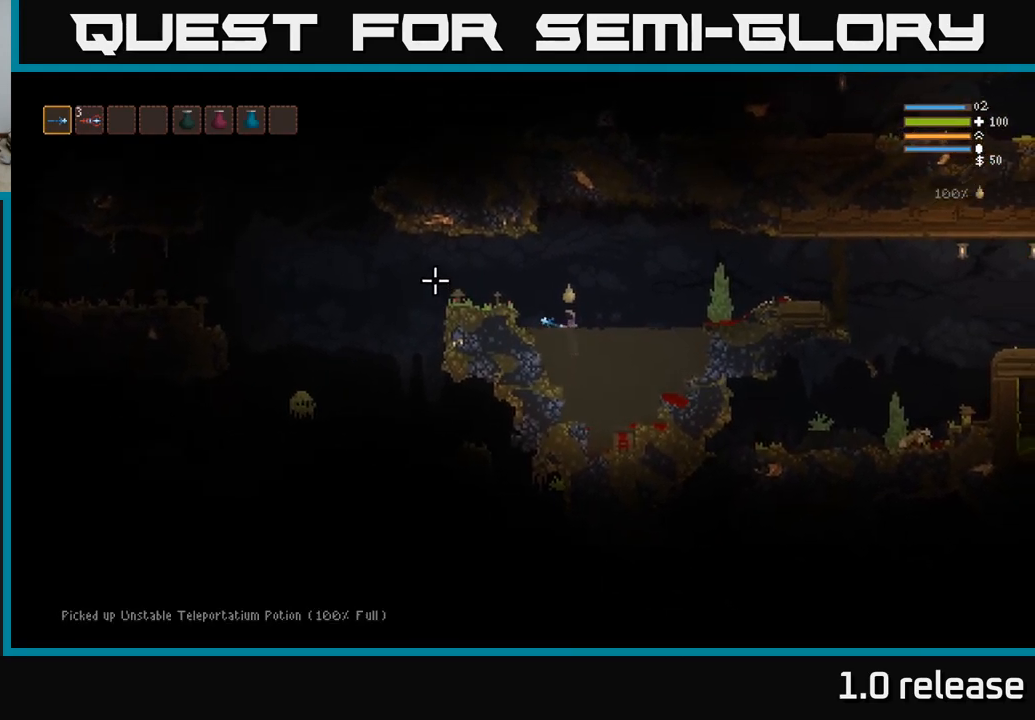
{"buttons": [], "left_stick": "left", "right_stick": "left", "events": [[450, "L2", "up"], [500, "right_stick", "left"]]}
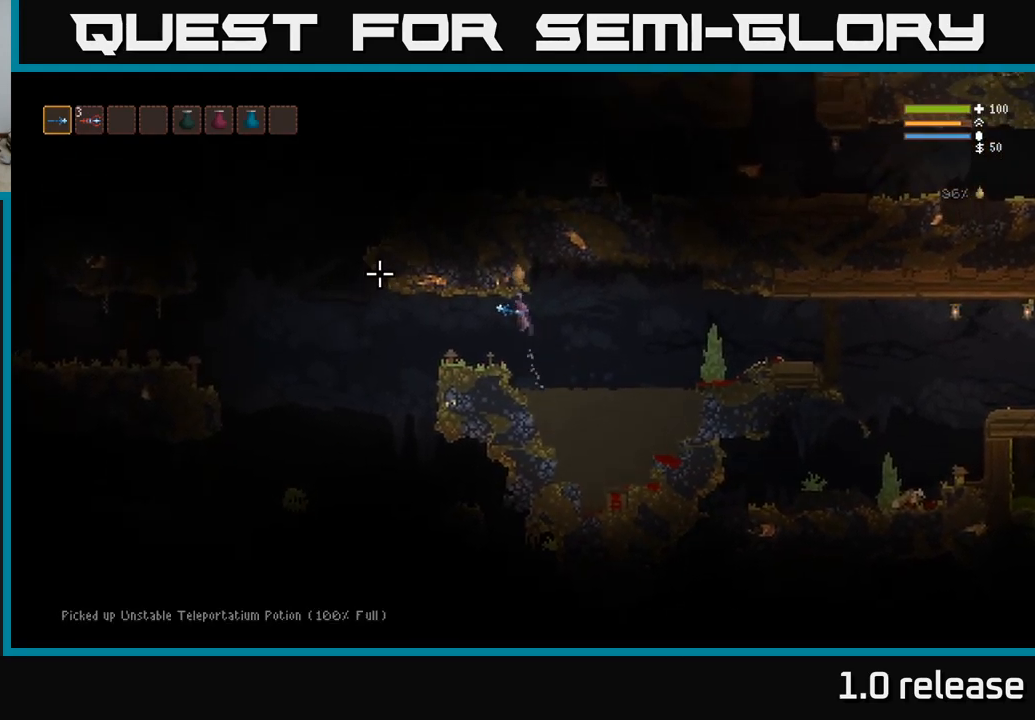
{"buttons": [], "left_stick": "left", "right_stick": "down-left", "events": [[184, "right_stick", "down-left"]]}
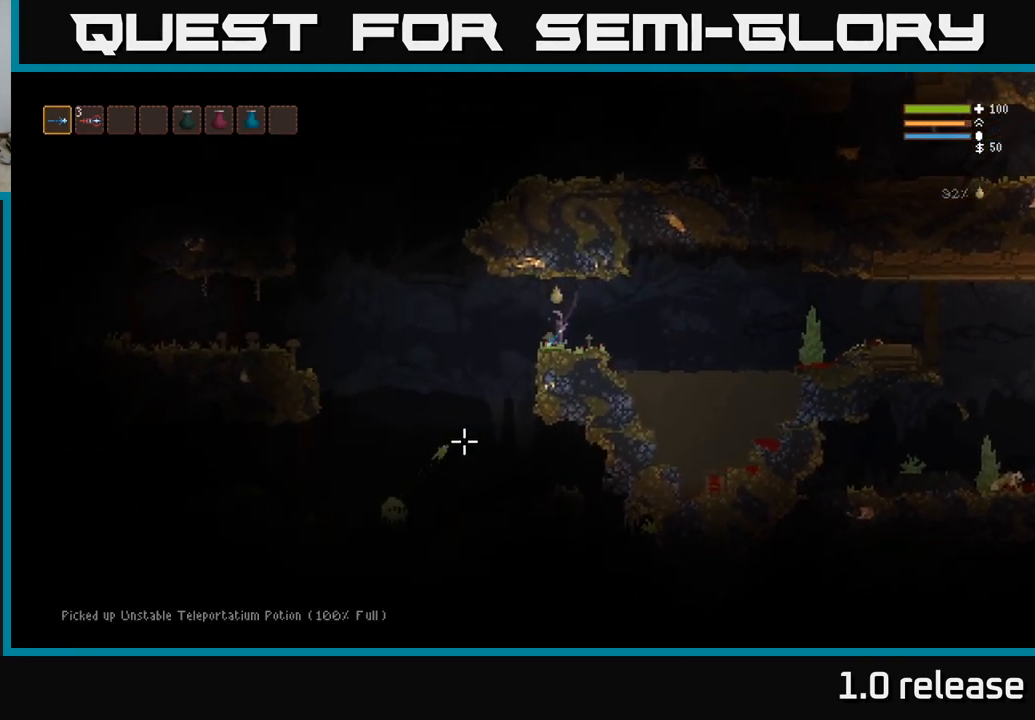
{"buttons": [], "left_stick": "left", "right_stick": "down-left", "events": [[34, "L2", "down"], [150, "L2", "up"], [150, "R2", "down"], [300, "R2", "up"]]}